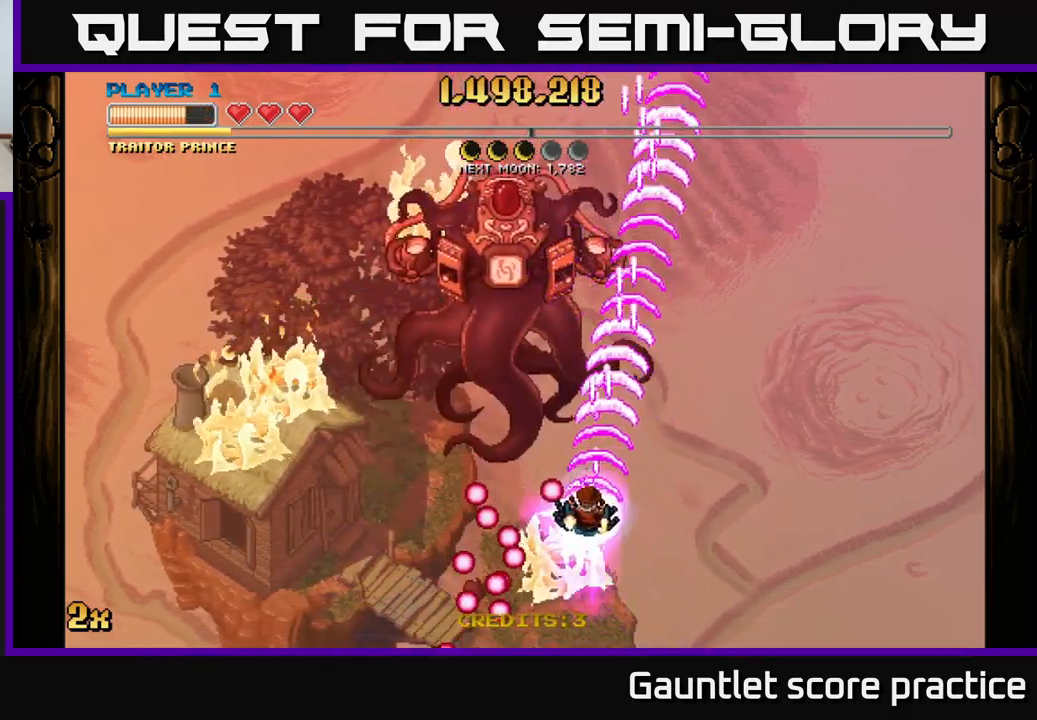
Gameplay with a controller (Xbox layout); each line is a JSON object with the inputs held at the frame after it. "events" lists button and stick changes between this image and that frame as [ms after this image, input, new state], when the widget could be followed in between.
{"buttons": ["A"], "left_stick": "center", "right_stick": "center", "events": [[367, "left_stick", "up"], [500, "left_stick", "center"]]}
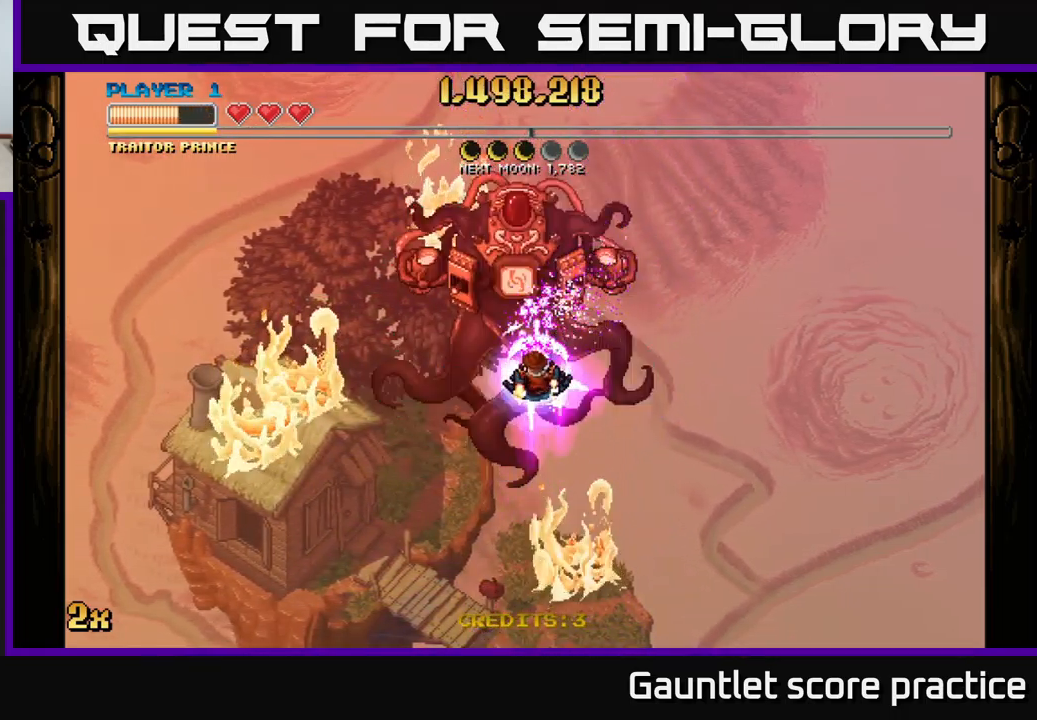
{"buttons": ["A"], "left_stick": "up", "right_stick": "center", "events": [[50, "left_stick", "down"], [367, "left_stick", "up"], [400, "X", "down"], [500, "X", "up"]]}
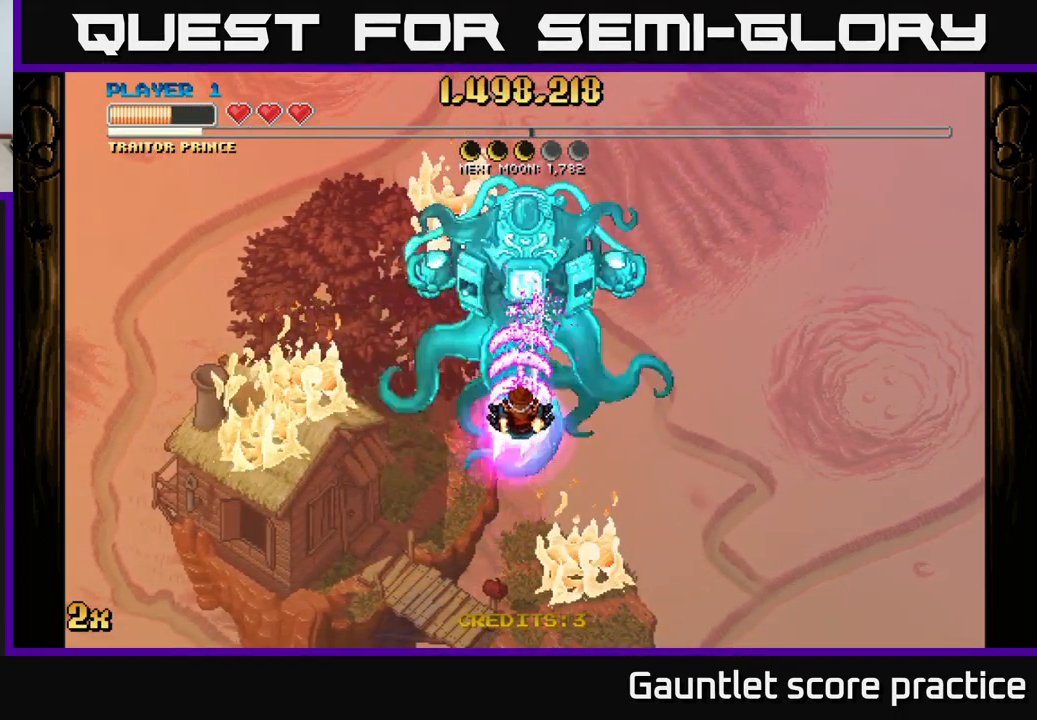
{"buttons": ["A"], "left_stick": "down", "right_stick": "center", "events": [[67, "left_stick", "center"], [284, "left_stick", "down"]]}
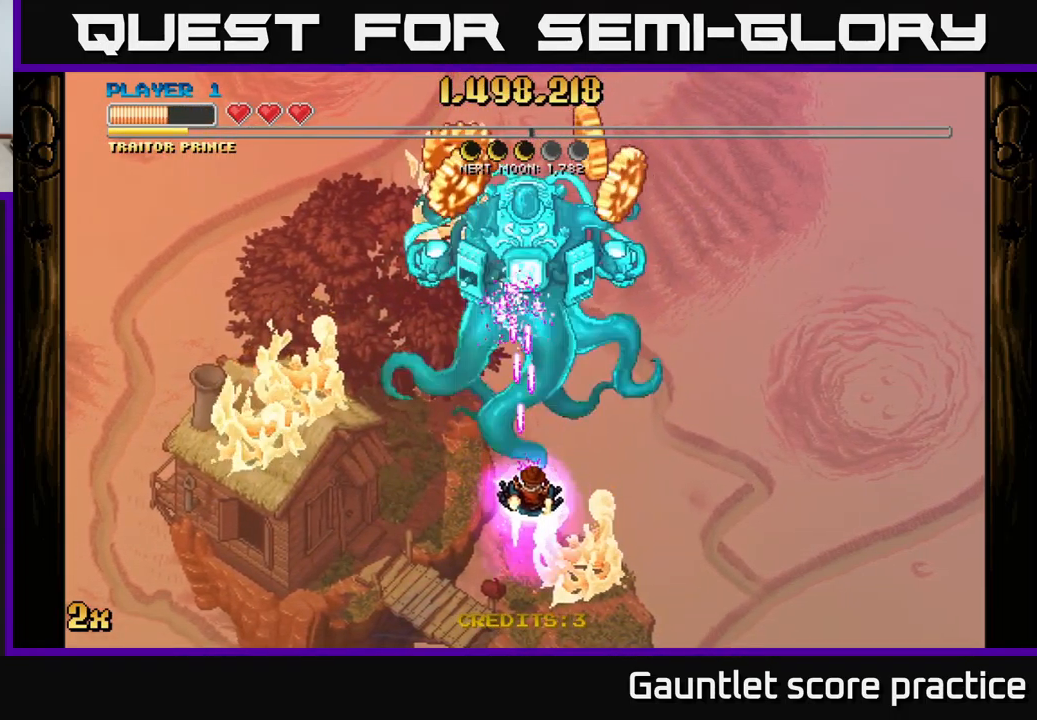
{"buttons": ["A"], "left_stick": "center", "right_stick": "center", "events": [[250, "left_stick", "center"]]}
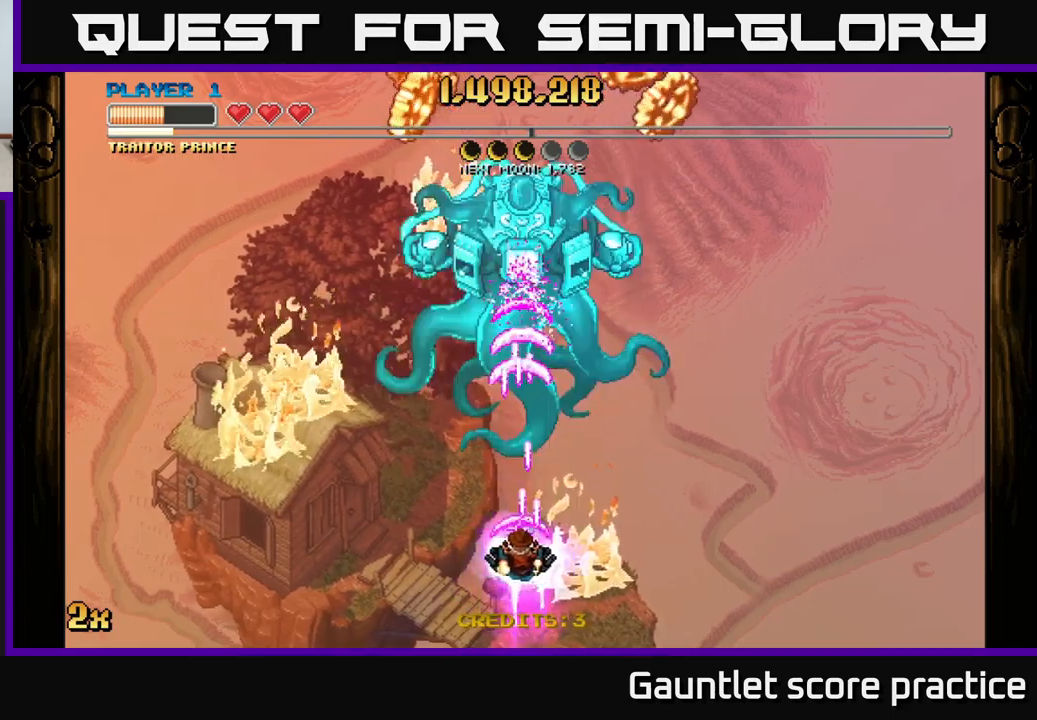
{"buttons": ["A"], "left_stick": "center", "right_stick": "center", "events": []}
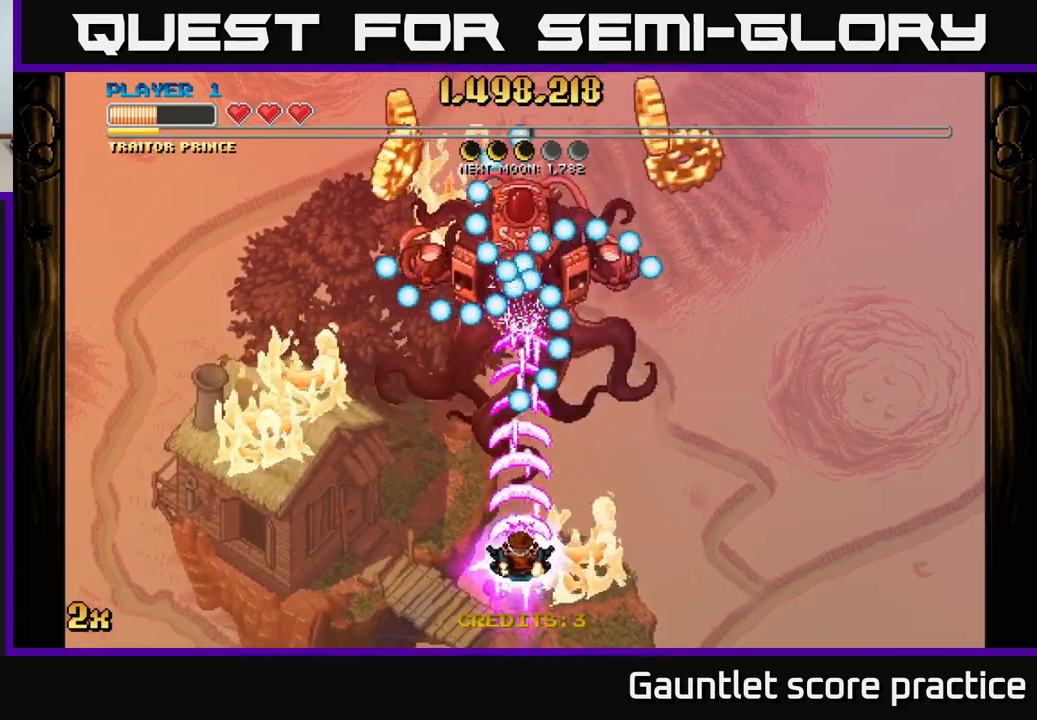
{"buttons": ["A"], "left_stick": "right", "right_stick": "center", "events": [[83, "left_stick", "down"], [233, "left_stick", "left"], [350, "left_stick", "up"], [483, "left_stick", "right"]]}
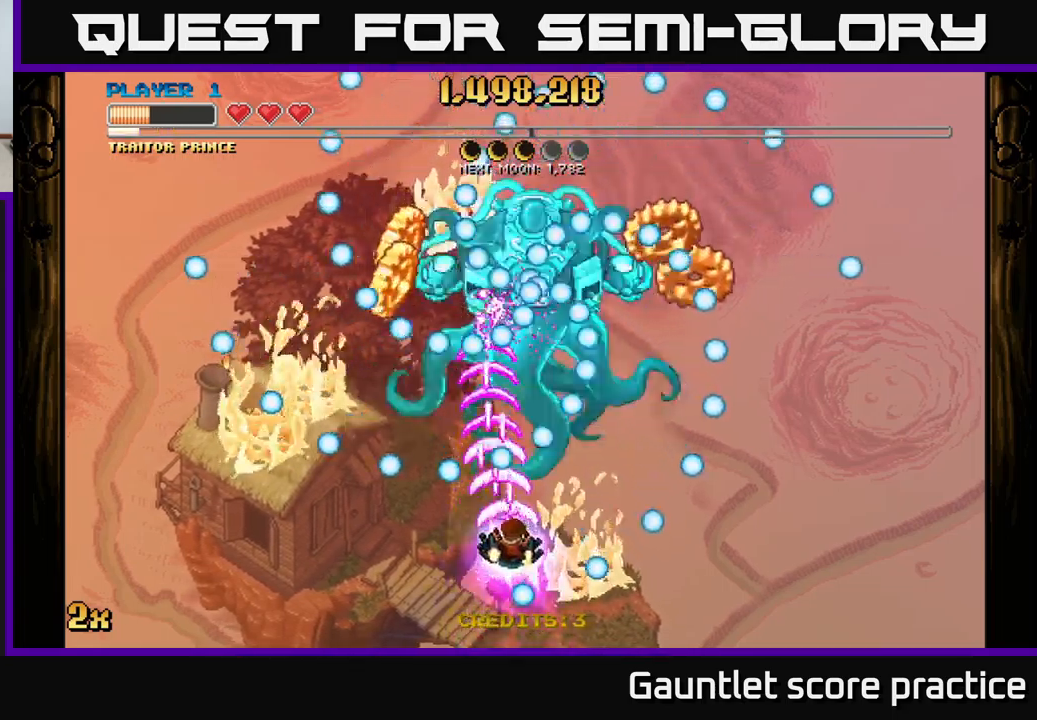
{"buttons": ["A"], "left_stick": "down-left", "right_stick": "center", "events": [[16, "left_stick", "down-right"], [216, "left_stick", "center"], [416, "left_stick", "down-left"]]}
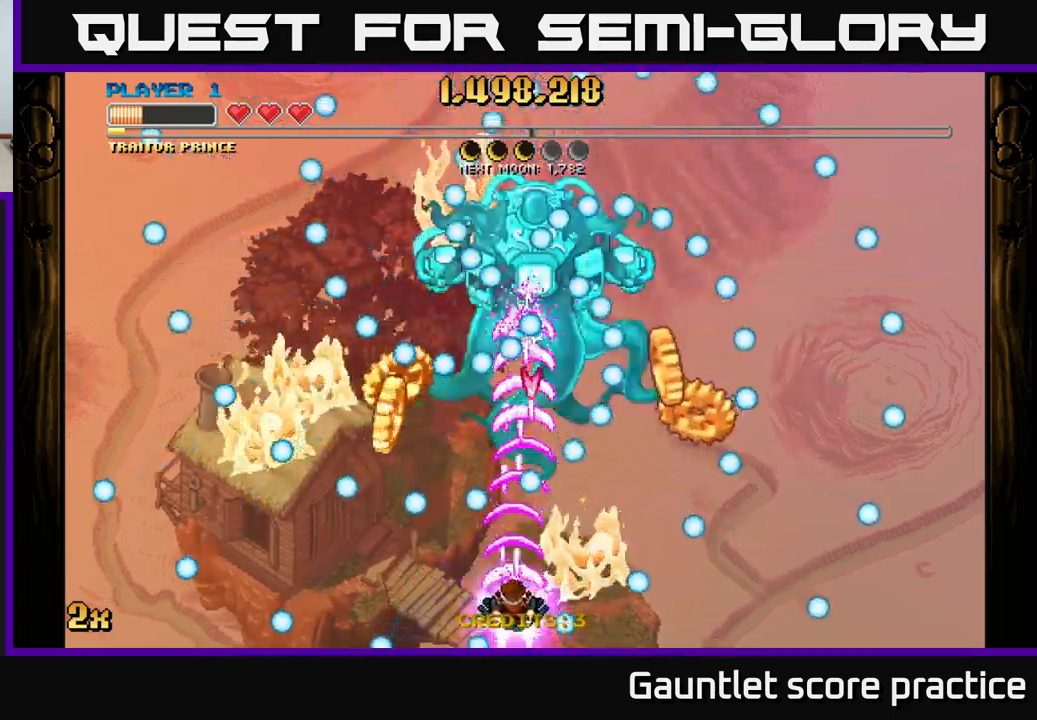
{"buttons": ["A"], "left_stick": "right", "right_stick": "center", "events": [[16, "left_stick", "center"], [216, "left_stick", "left"], [333, "left_stick", "up-left"], [483, "left_stick", "right"]]}
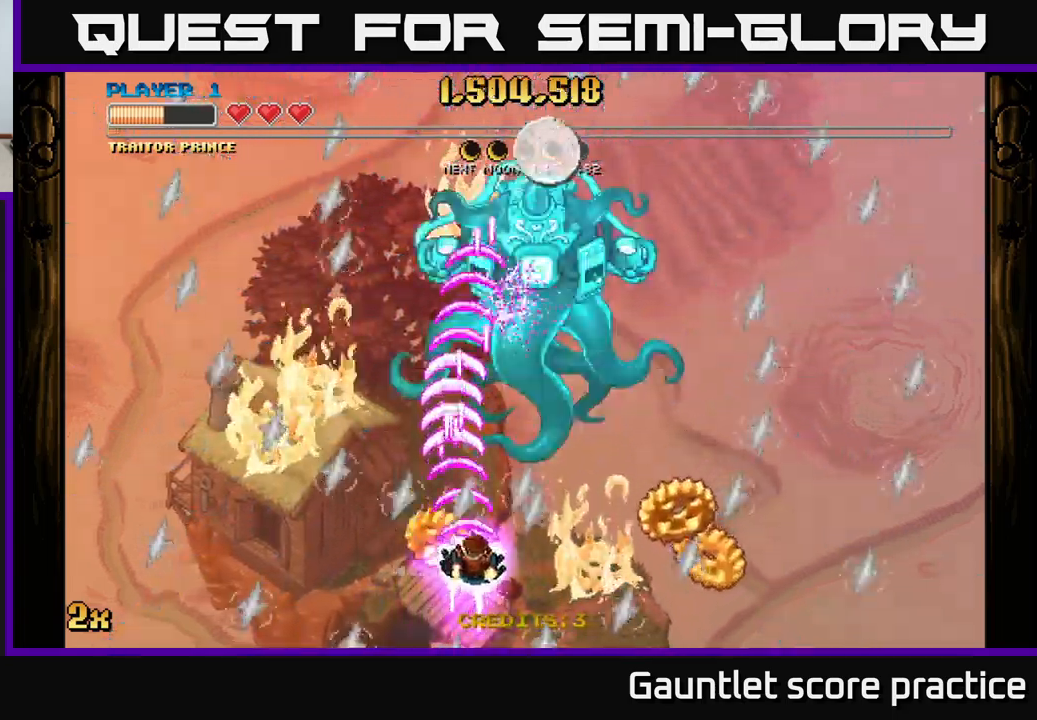
{"buttons": ["A"], "left_stick": "down-right", "right_stick": "center", "events": [[116, "left_stick", "up"], [216, "left_stick", "down-right"]]}
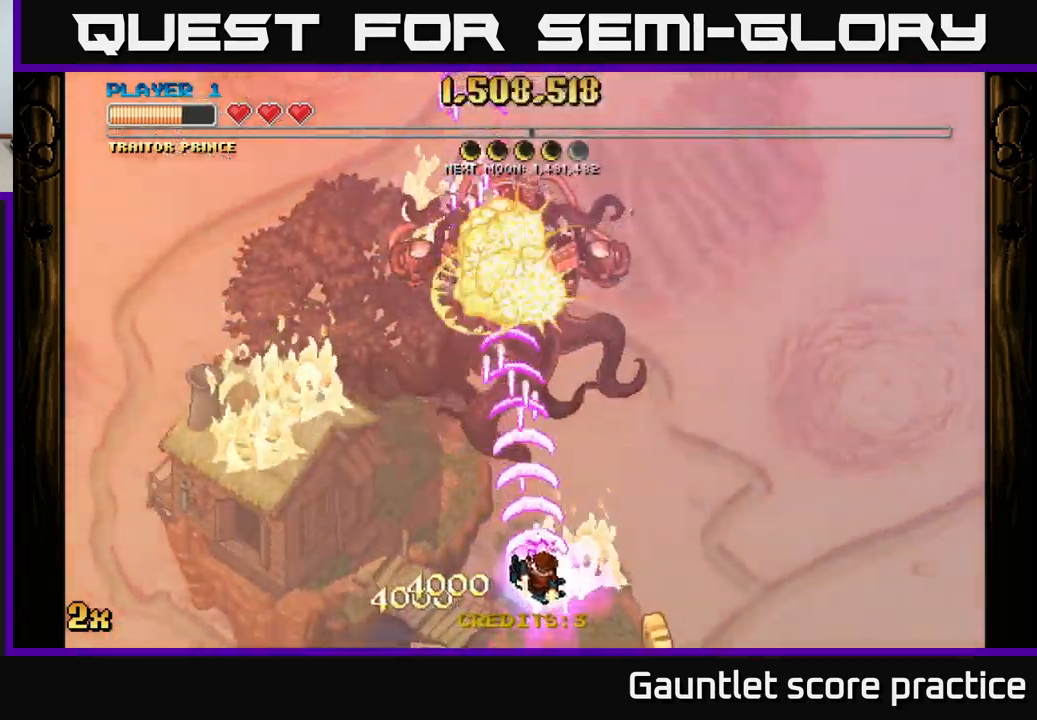
{"buttons": ["A"], "left_stick": "left", "right_stick": "center", "events": [[300, "left_stick", "left"]]}
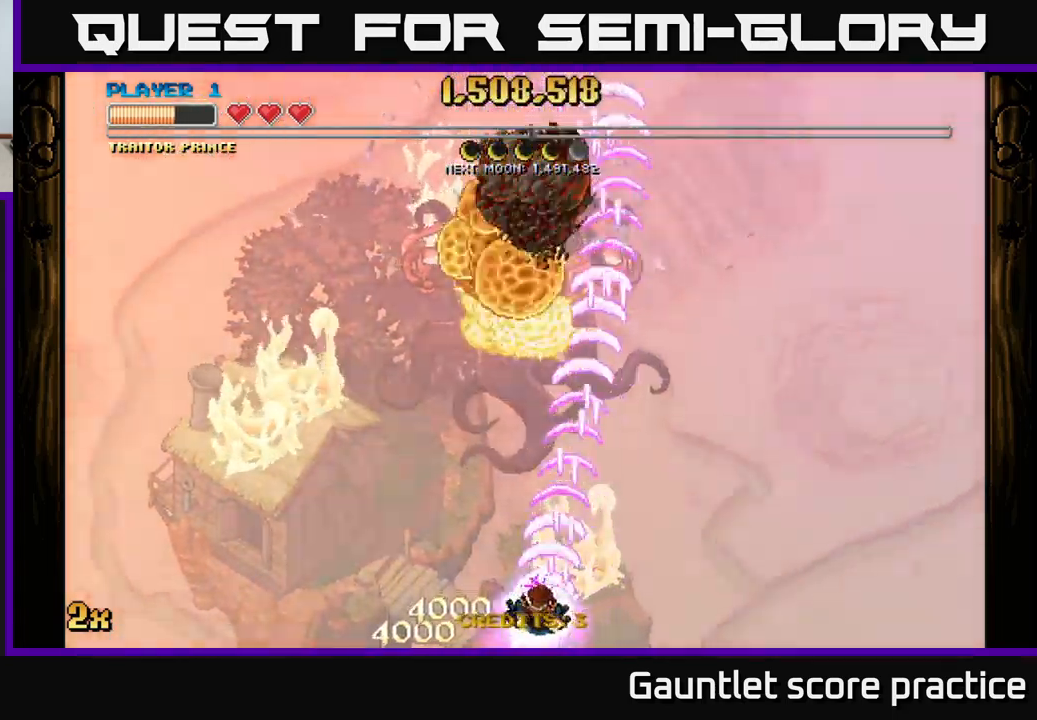
{"buttons": ["A"], "left_stick": "up", "right_stick": "center", "events": [[83, "left_stick", "up"], [183, "X", "down"], [333, "X", "up"]]}
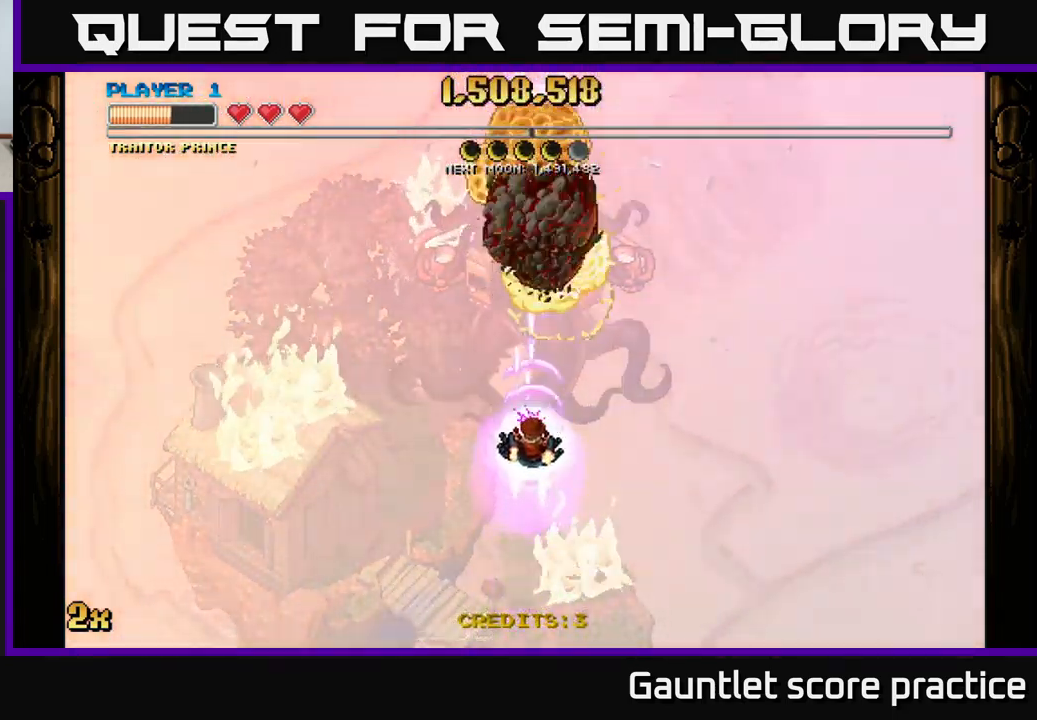
{"buttons": ["A"], "left_stick": "down", "right_stick": "center", "events": [[83, "left_stick", "down"]]}
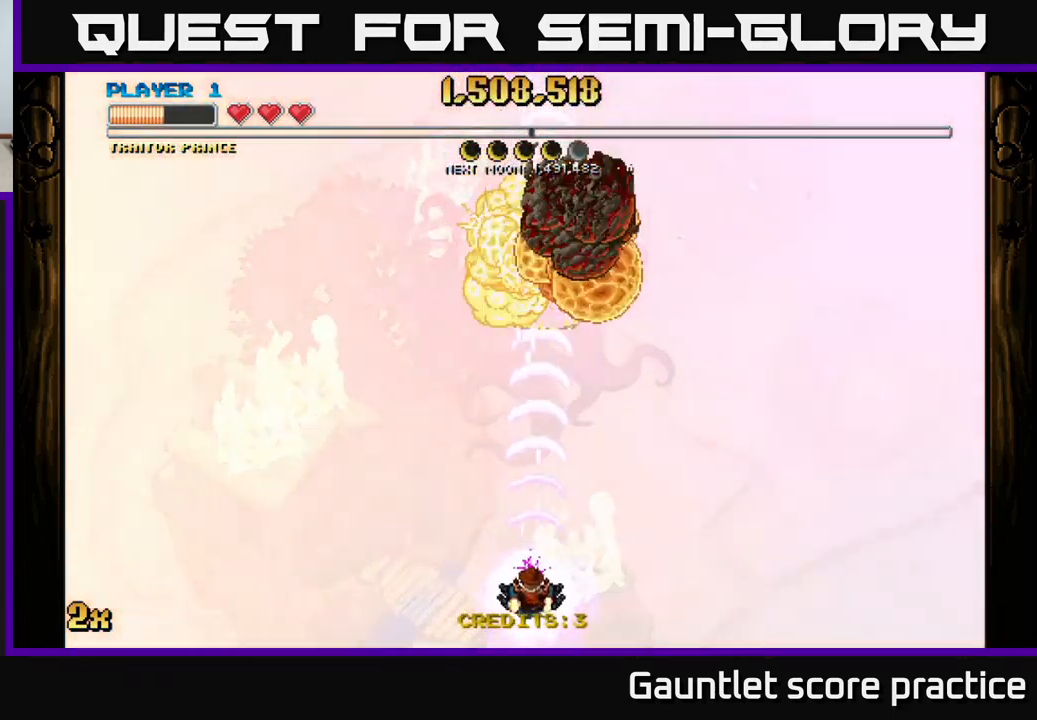
{"buttons": ["A"], "left_stick": "up", "right_stick": "center", "events": [[200, "left_stick", "center"], [383, "left_stick", "up"]]}
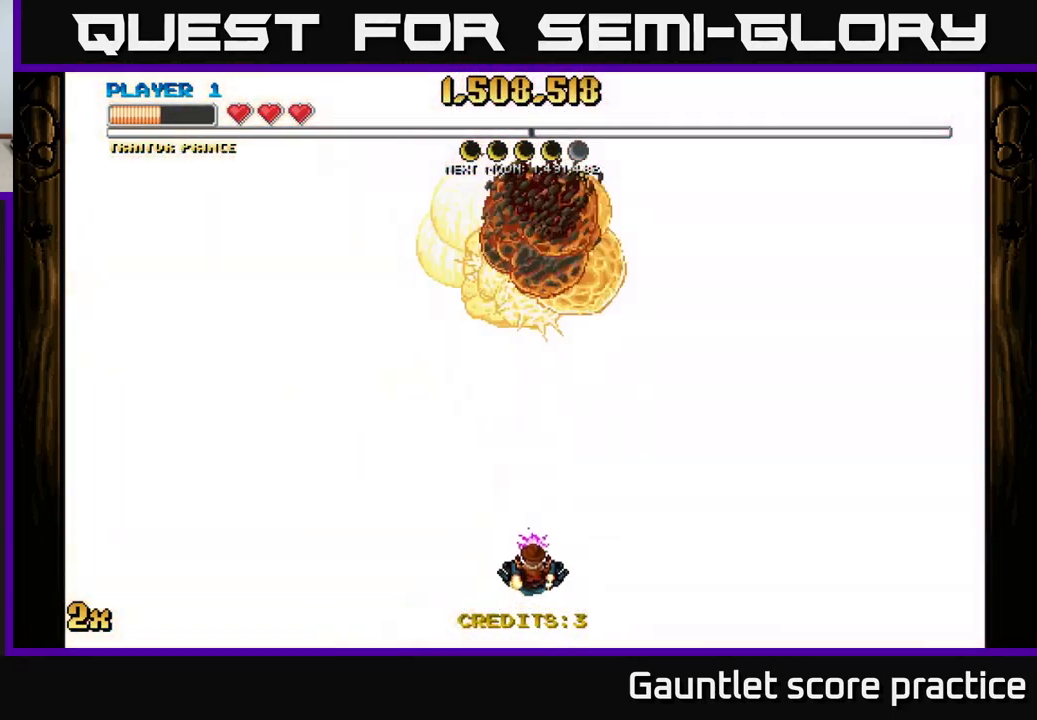
{"buttons": ["A"], "left_stick": "down-left", "right_stick": "center", "events": [[66, "X", "down"], [150, "X", "up"], [267, "left_stick", "down-left"]]}
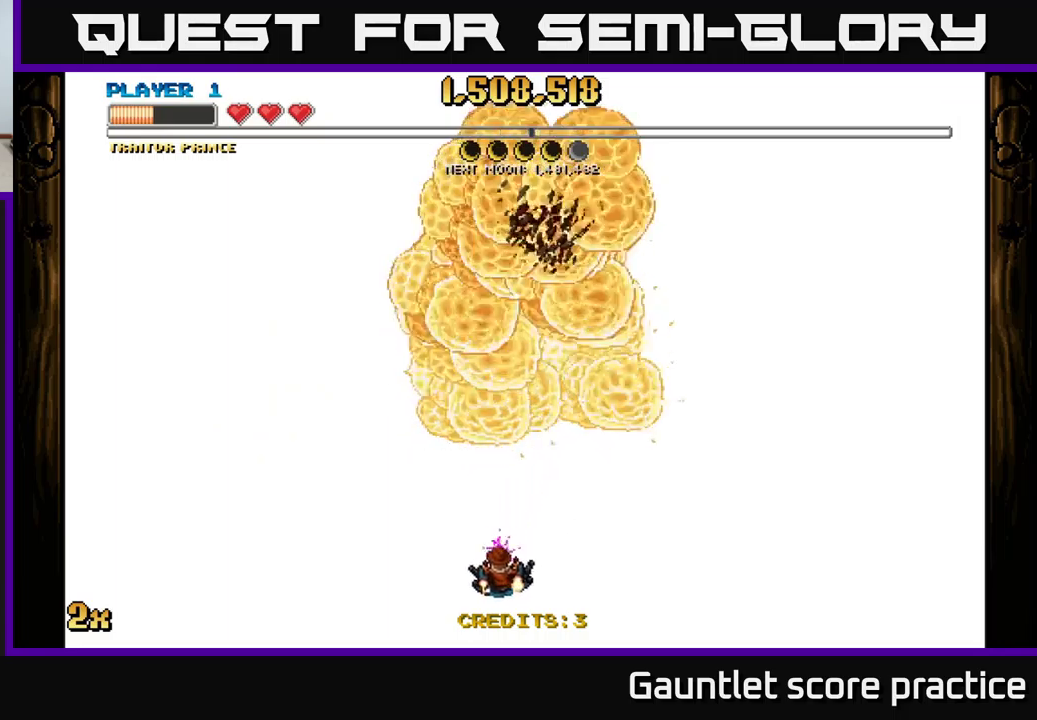
{"buttons": ["A"], "left_stick": "up", "right_stick": "center", "events": [[150, "left_stick", "left"], [250, "left_stick", "up-left"], [300, "X", "down"], [350, "left_stick", "up"], [400, "X", "up"]]}
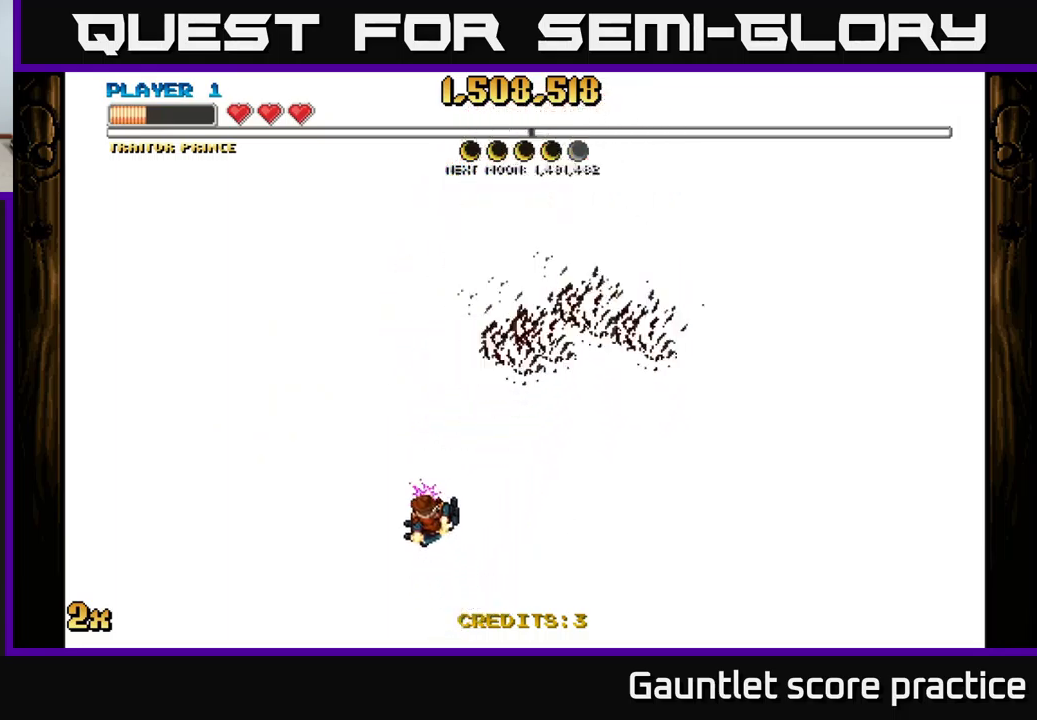
{"buttons": ["A"], "left_stick": "up", "right_stick": "center", "events": [[50, "left_stick", "left"], [100, "left_stick", "down-left"], [250, "left_stick", "up-left"], [300, "left_stick", "up"], [350, "X", "down"], [467, "X", "up"]]}
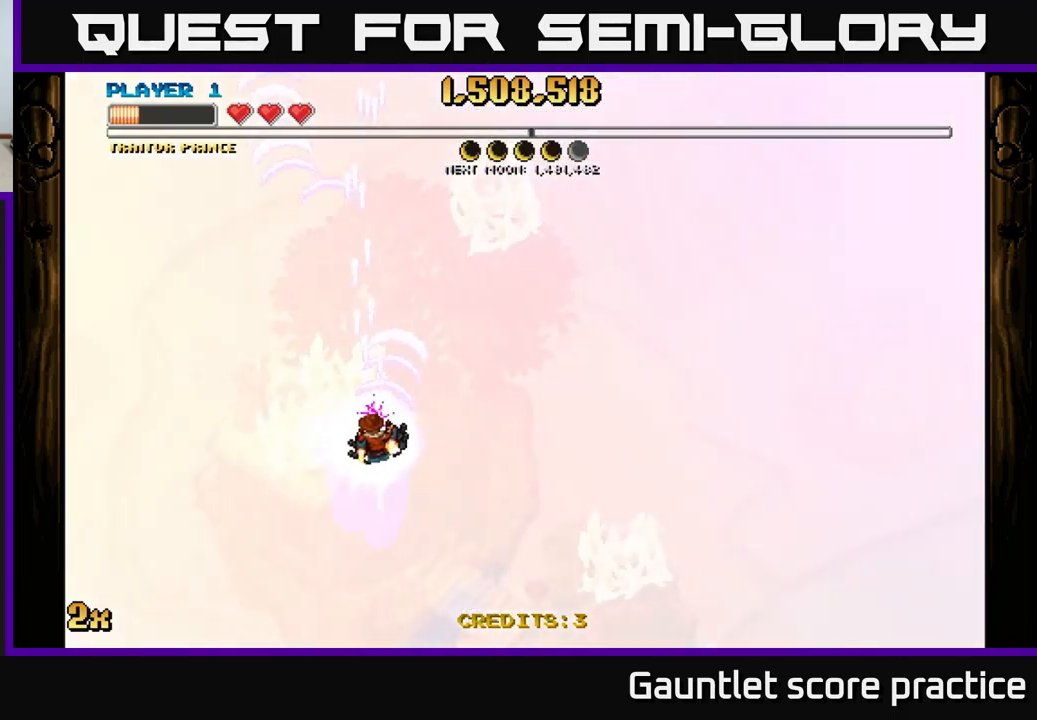
{"buttons": ["A", "X"], "left_stick": "up", "right_stick": "center", "events": [[100, "left_stick", "down"], [367, "left_stick", "up"], [400, "X", "down"]]}
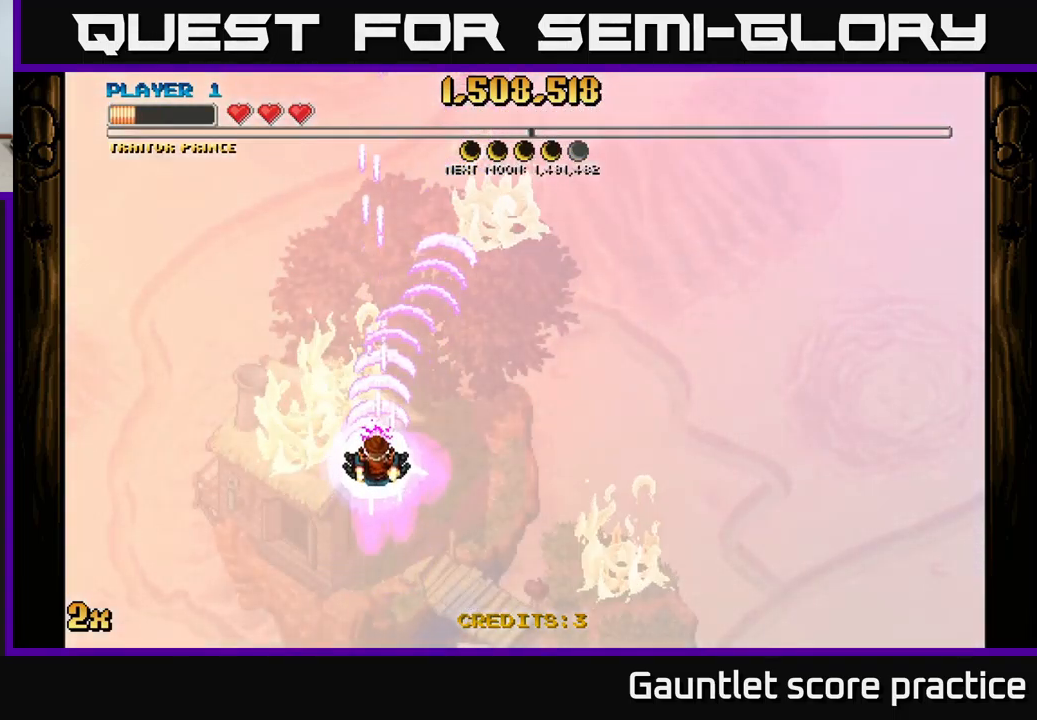
{"buttons": ["A"], "left_stick": "center", "right_stick": "center", "events": [[50, "X", "up"], [183, "left_stick", "center"]]}
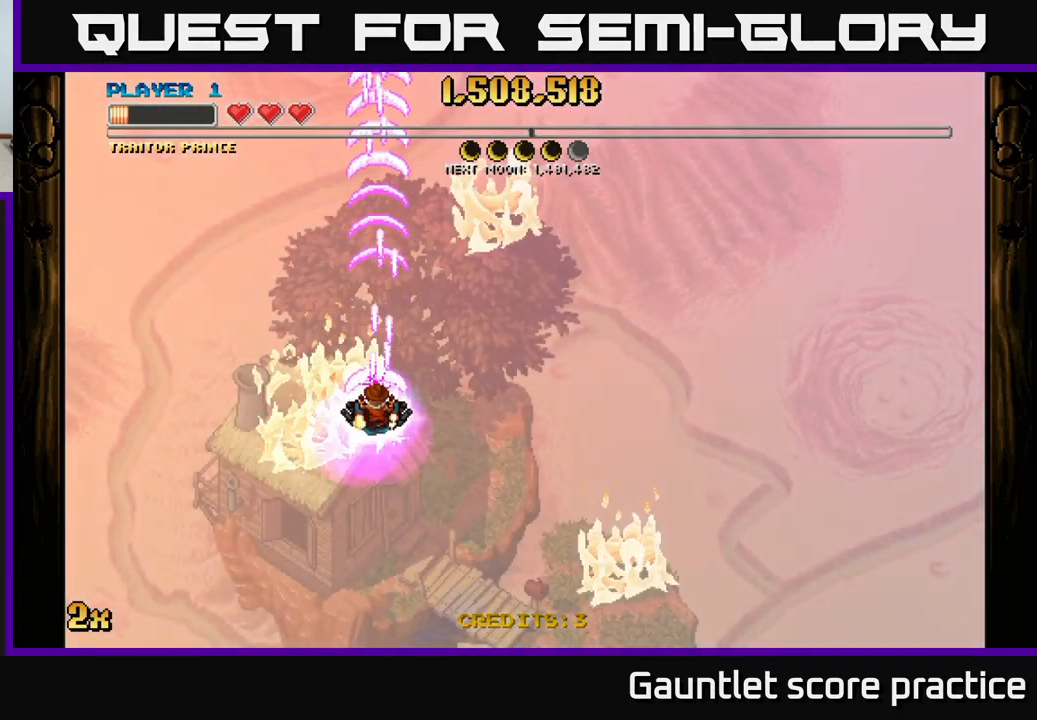
{"buttons": ["A"], "left_stick": "center", "right_stick": "center", "events": []}
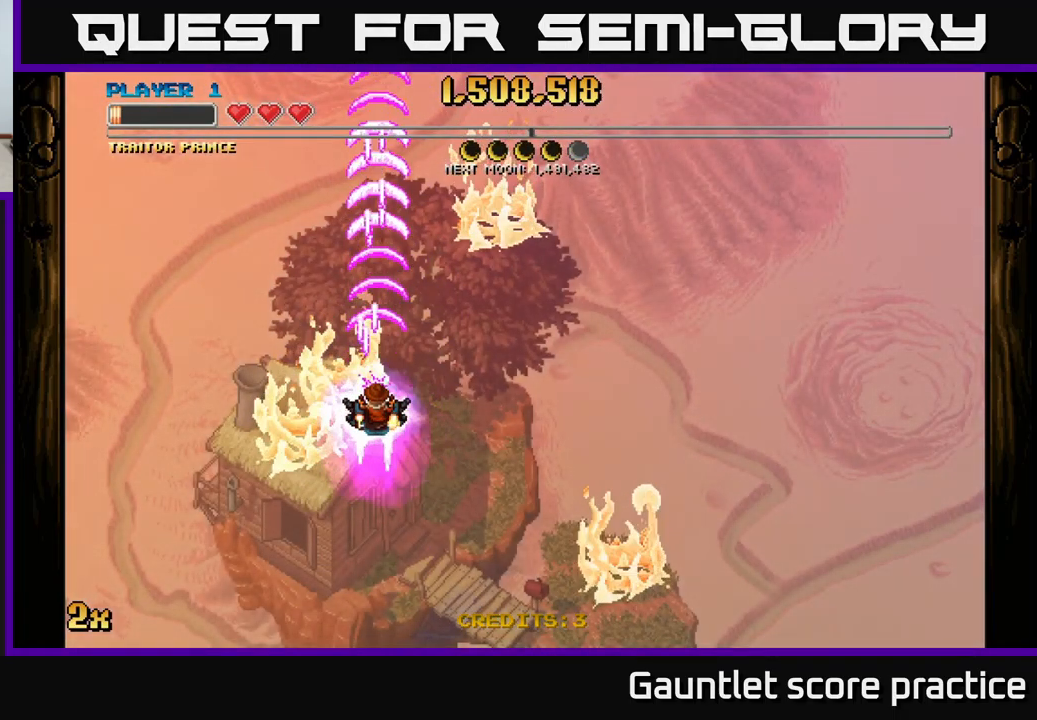
{"buttons": ["A"], "left_stick": "center", "right_stick": "center", "events": []}
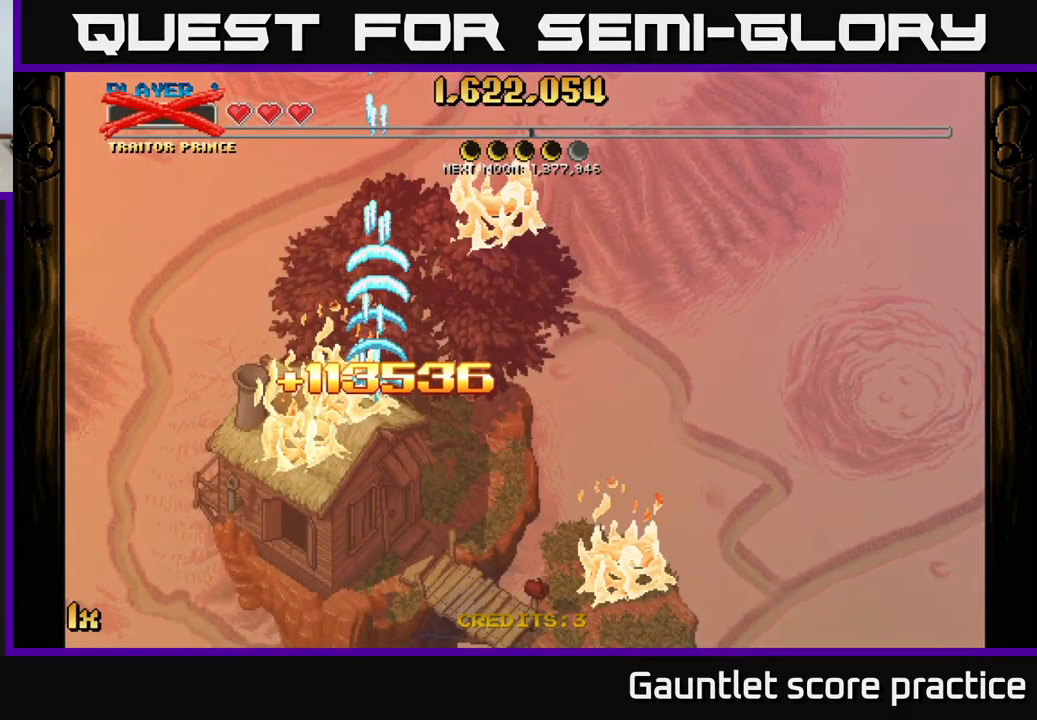
{"buttons": [], "left_stick": "down-right", "right_stick": "center", "events": [[200, "A", "up"], [267, "left_stick", "right"], [350, "left_stick", "down-right"]]}
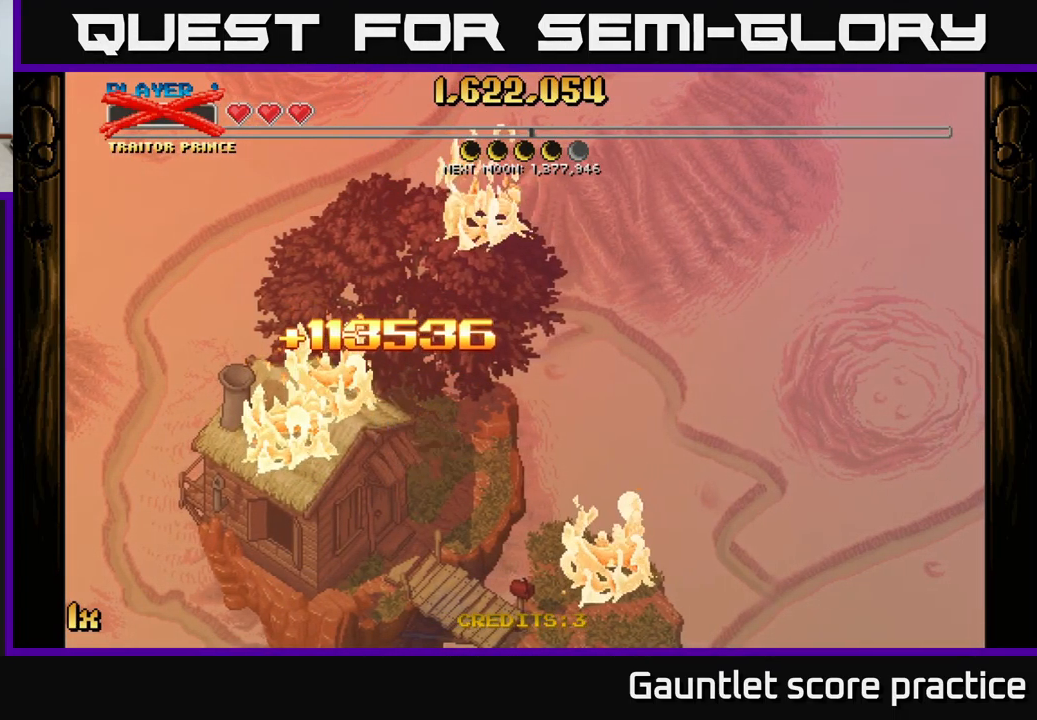
{"buttons": [], "left_stick": "right", "right_stick": "center", "events": [[50, "left_stick", "down"], [400, "left_stick", "down-right"], [500, "left_stick", "right"]]}
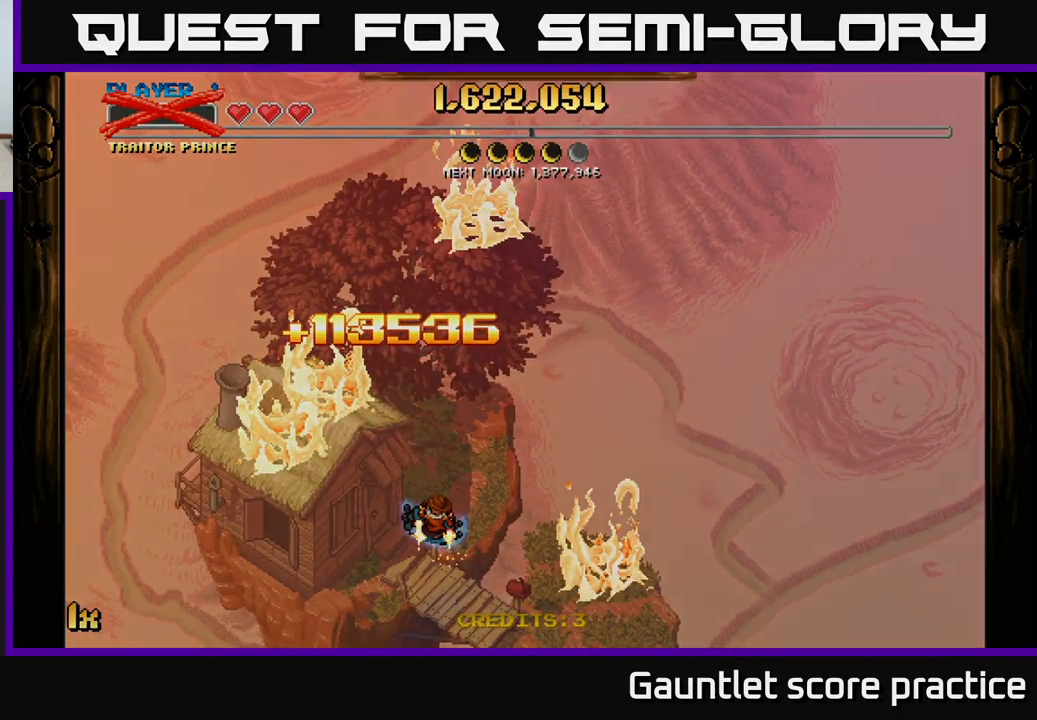
{"buttons": [], "left_stick": "center", "right_stick": "center", "events": [[167, "left_stick", "center"]]}